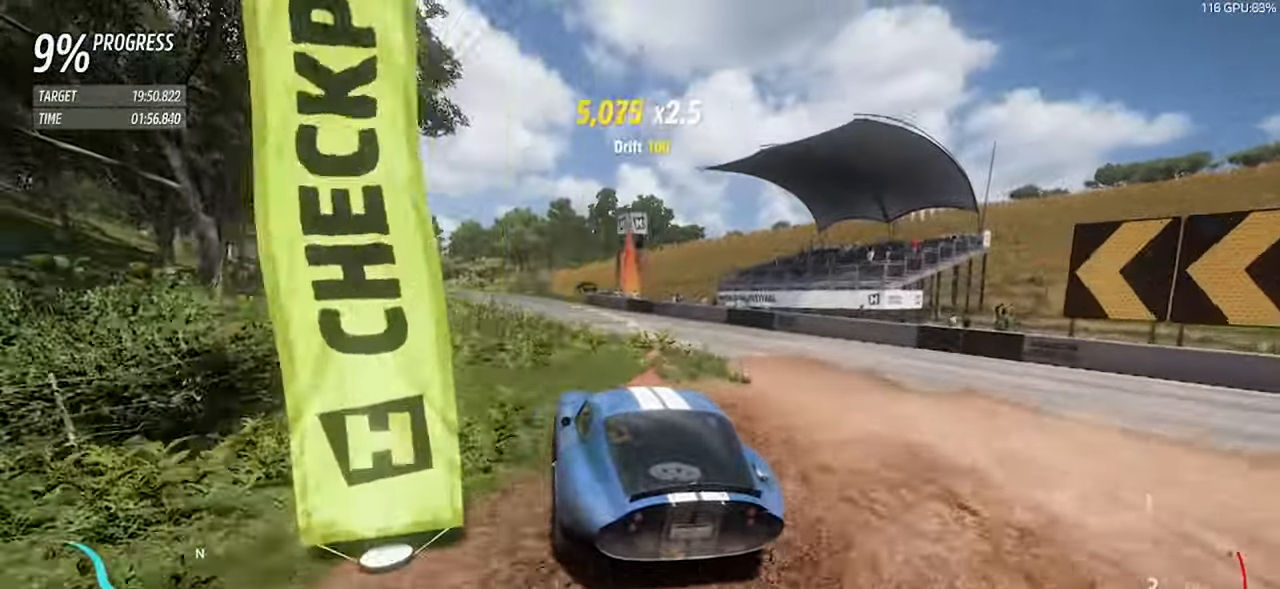
Gameplay with keyboard; each line is a JSON object with the keys held at the frame after it. "events" lists presses ("down") and releases ("up") of "a", "d", "down", "left", "right", "s", "space", "up" and "w" between this image and that frame as [ms after this image, input, new state], when the widget could be followed in between. No other keys are recorded. Mouse input is not recorded.
{"keys": ["w"], "events": [[67, "w", "up"], [167, "w", "down"]]}
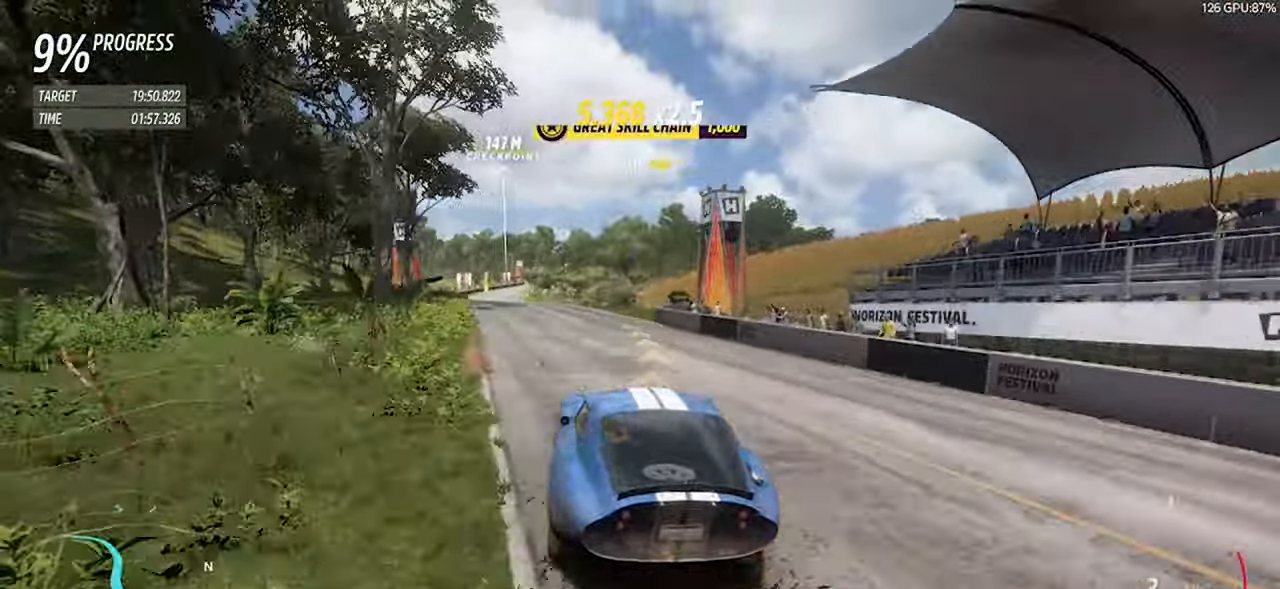
{"keys": ["a", "w"], "events": [[367, "a", "down"]]}
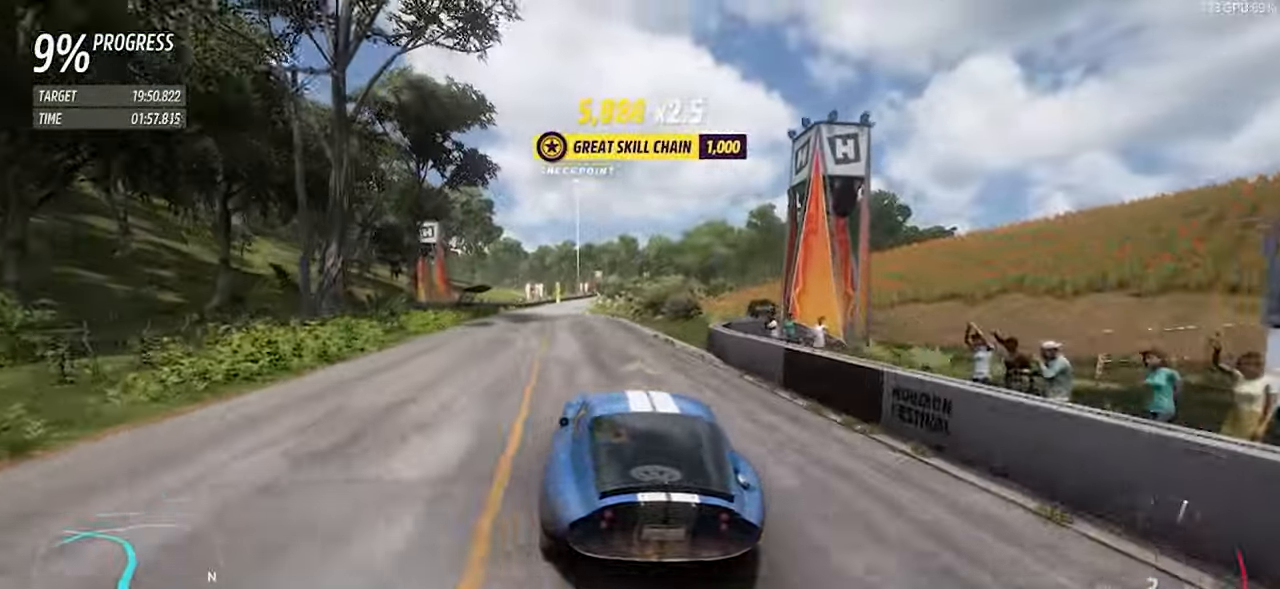
{"keys": ["a", "w"], "events": [[183, "a", "up"], [333, "a", "down"]]}
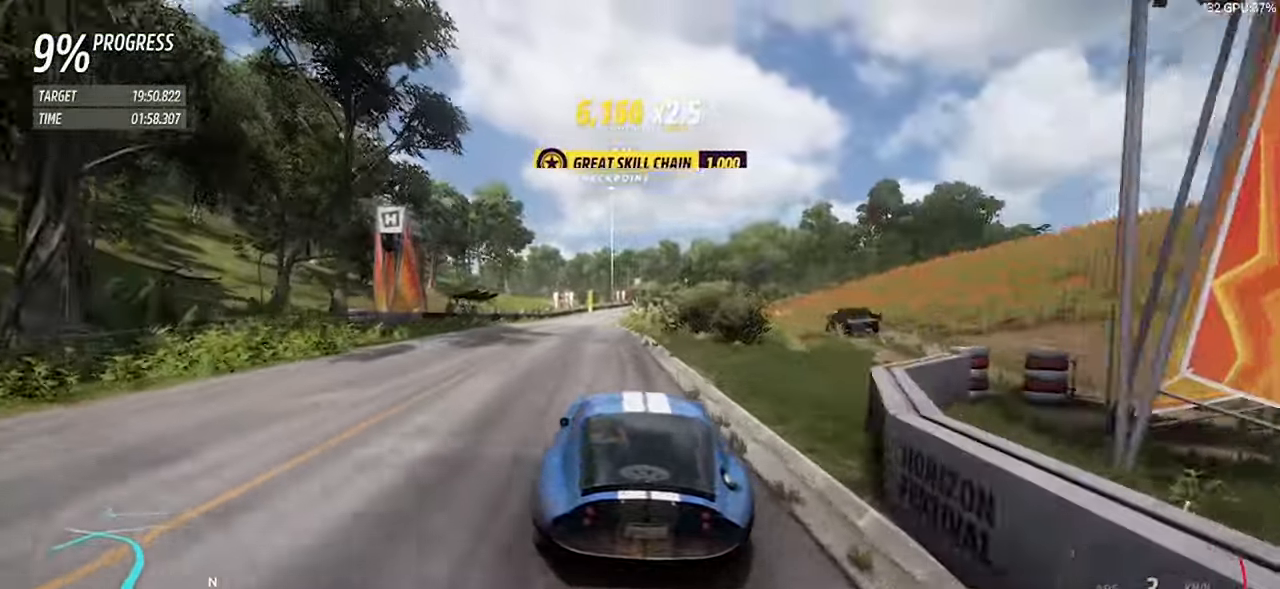
{"keys": ["w"], "events": [[67, "a", "up"], [200, "a", "down"], [300, "a", "up"]]}
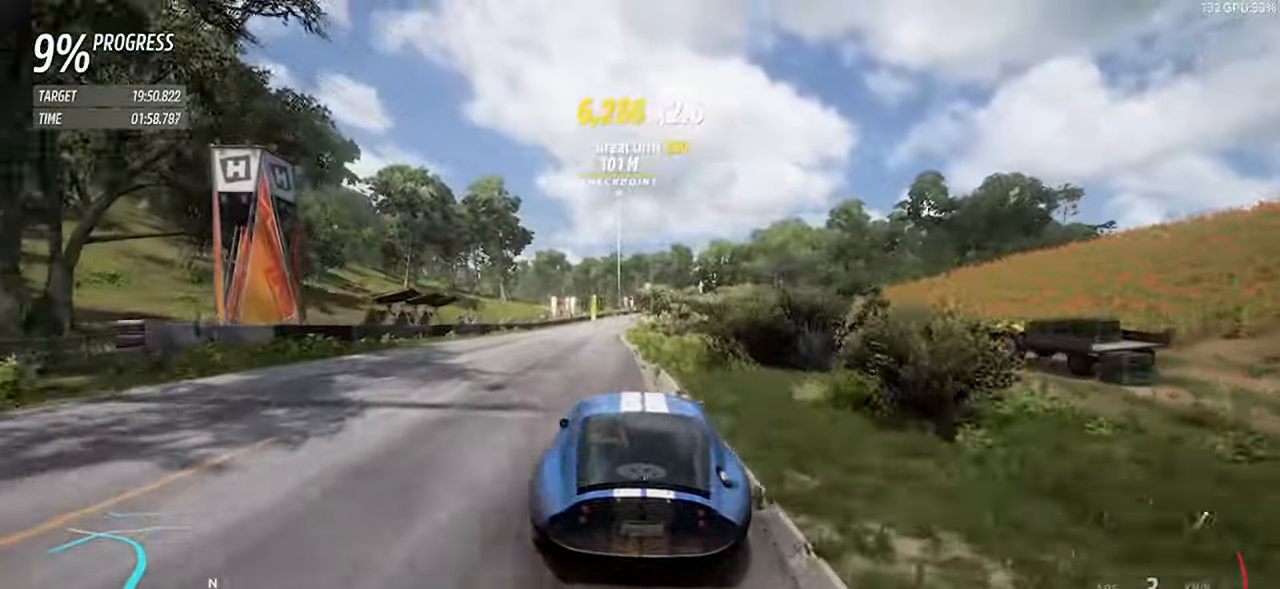
{"keys": ["w"], "events": [[83, "a", "down"], [317, "a", "up"]]}
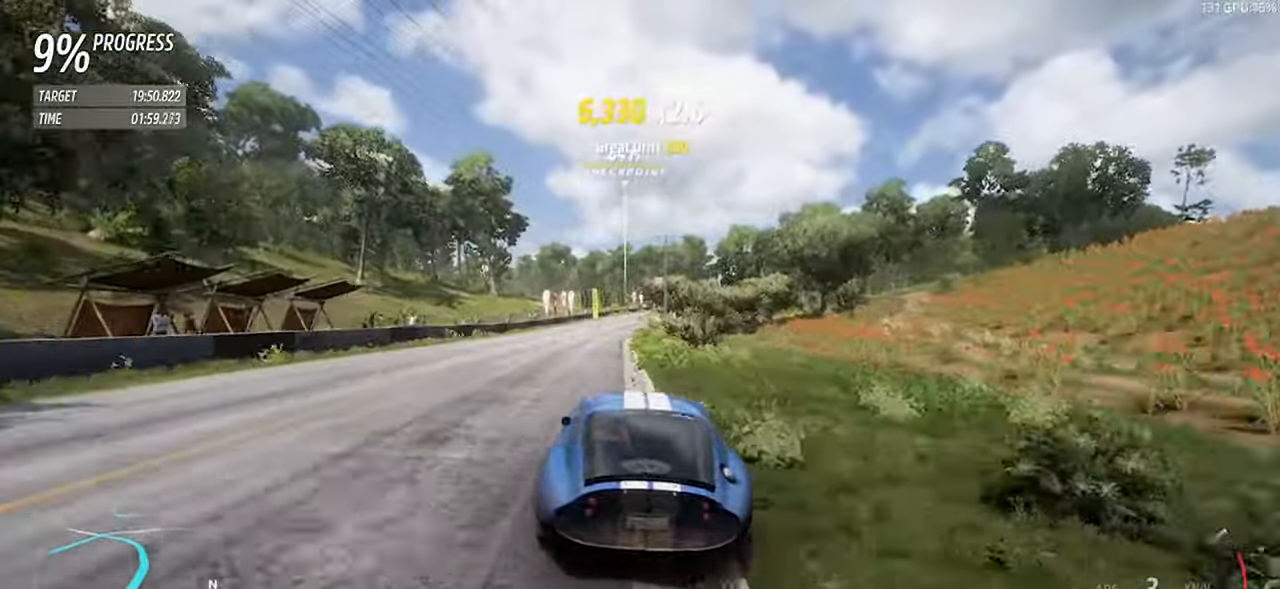
{"keys": ["w"], "events": [[234, "a", "down"], [417, "a", "up"]]}
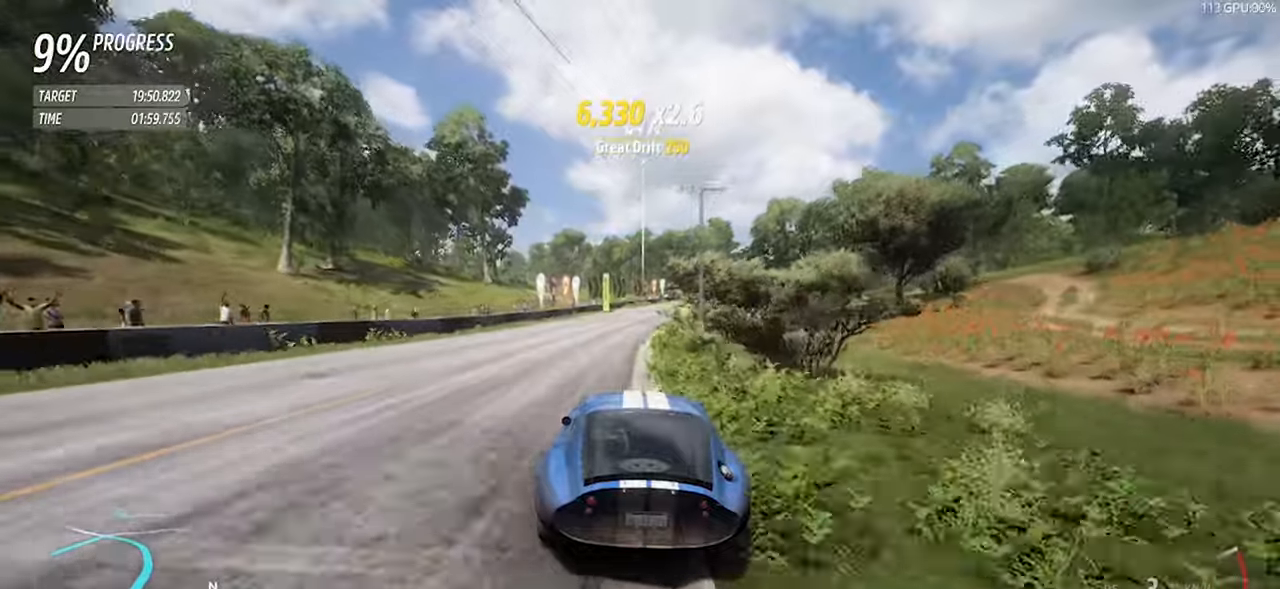
{"keys": ["d", "w"], "events": [[117, "d", "down"], [300, "d", "up"], [450, "d", "down"]]}
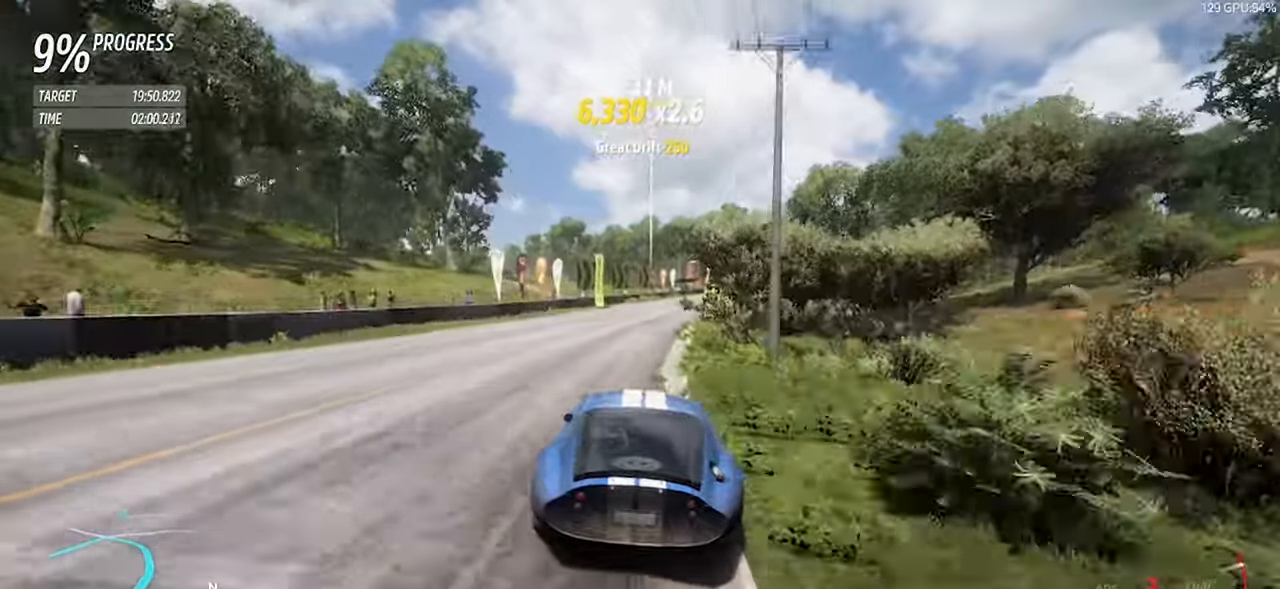
{"keys": ["d", "w"], "events": [[317, "d", "up"], [450, "d", "down"]]}
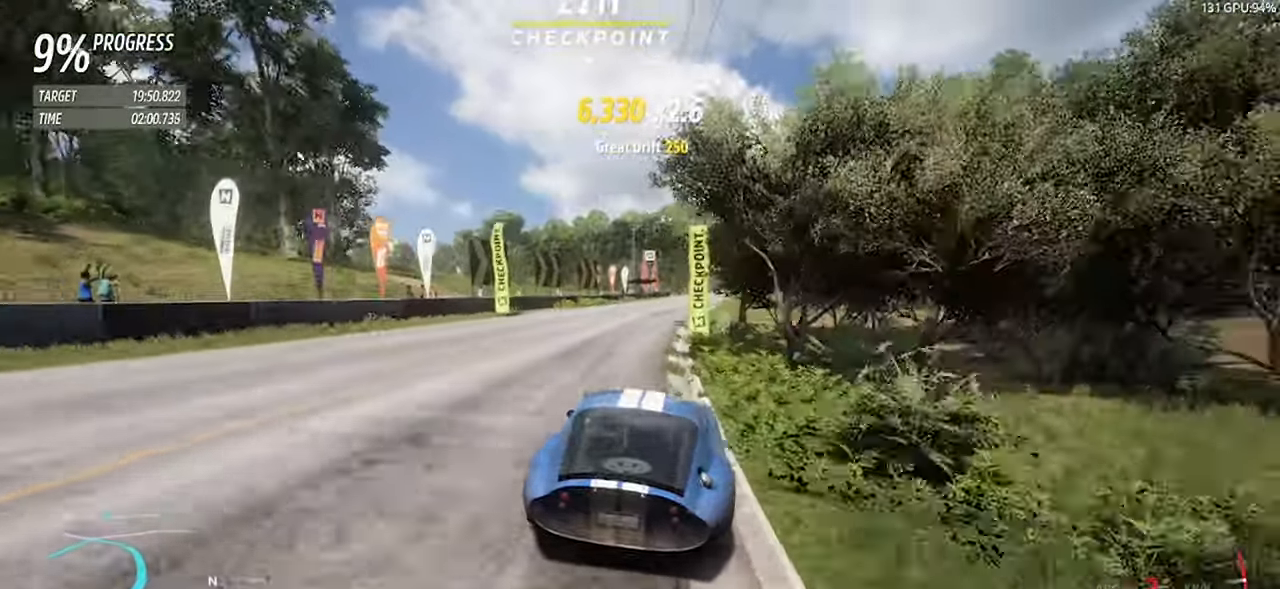
{"keys": ["a", "w"]}
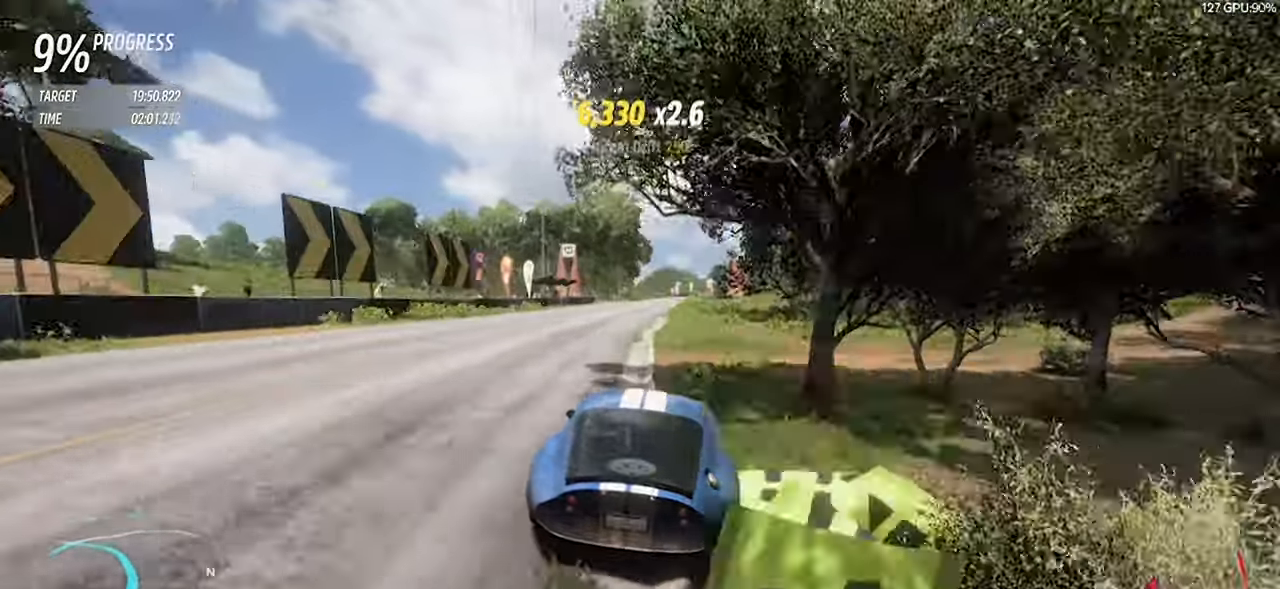
{"keys": ["w"], "events": [[67, "a", "up"], [200, "d", "down"], [434, "d", "up"]]}
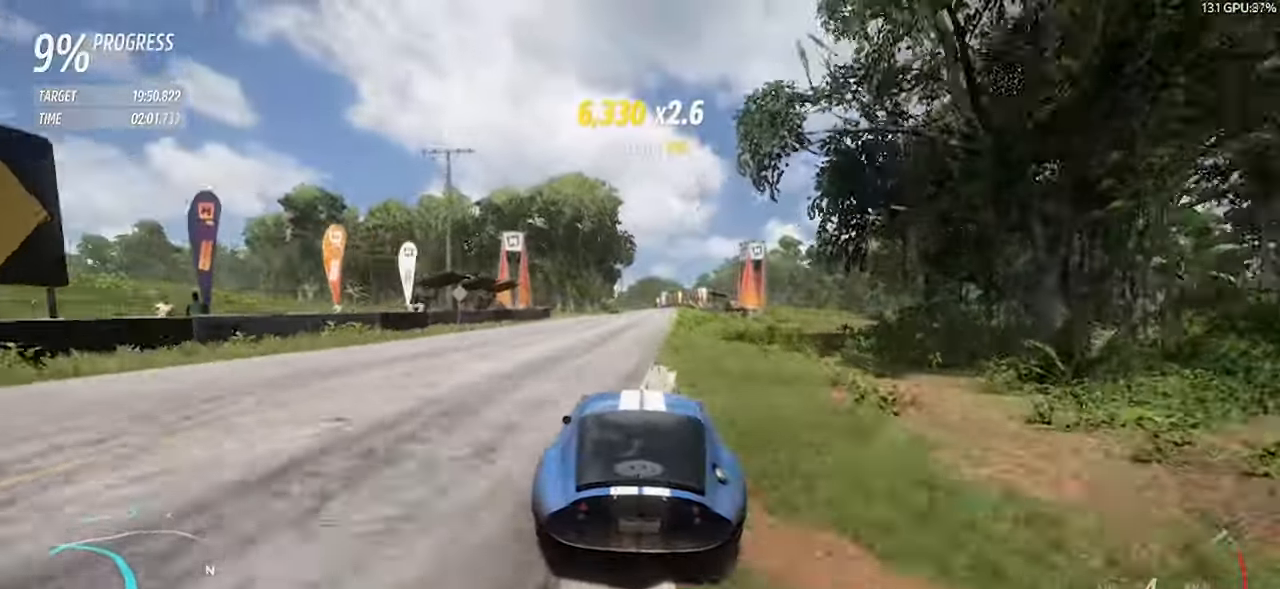
{"keys": ["w"], "events": []}
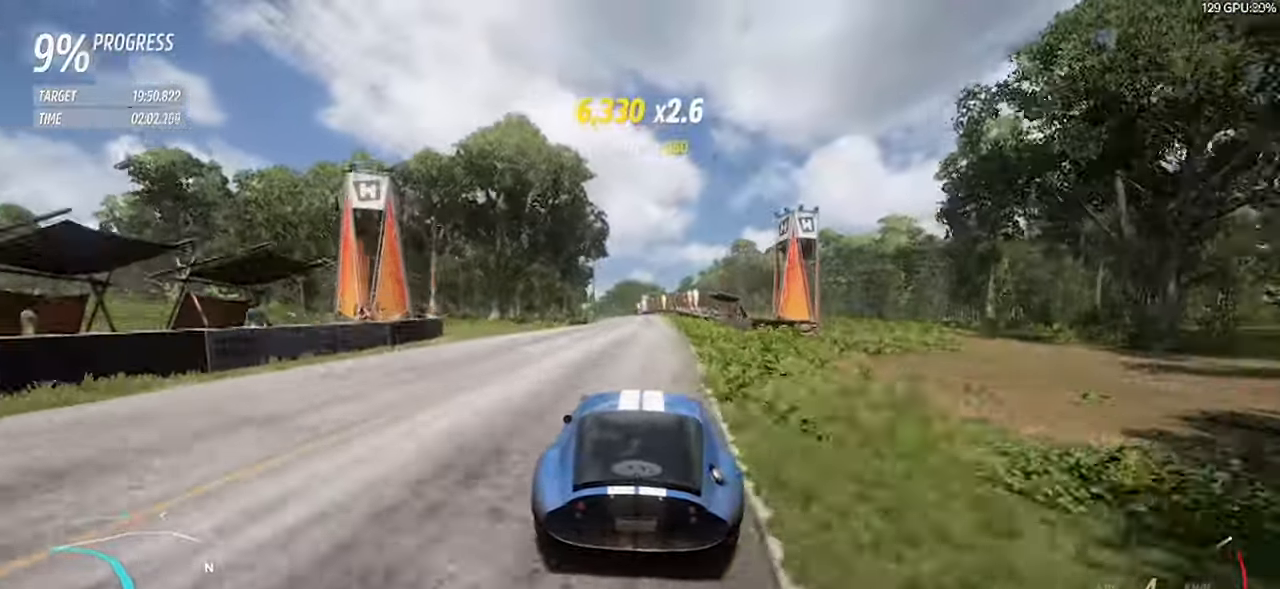
{"keys": ["a", "w"], "events": [[417, "a", "down"]]}
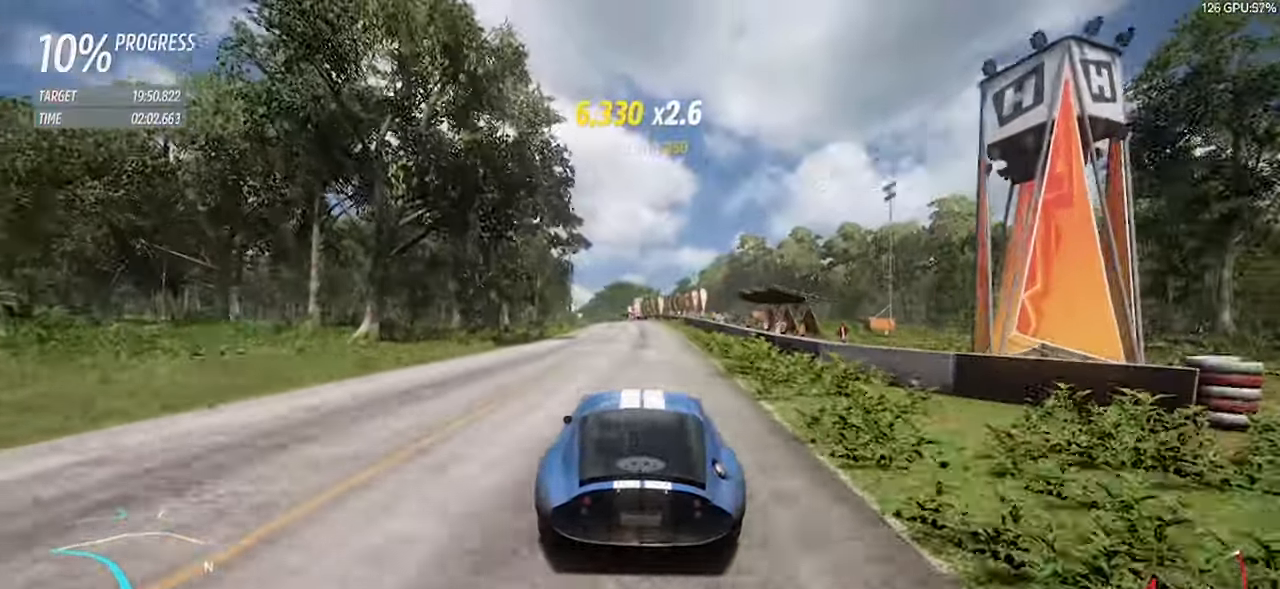
{"keys": ["a", "w"], "events": [[67, "a", "up"], [434, "a", "down"]]}
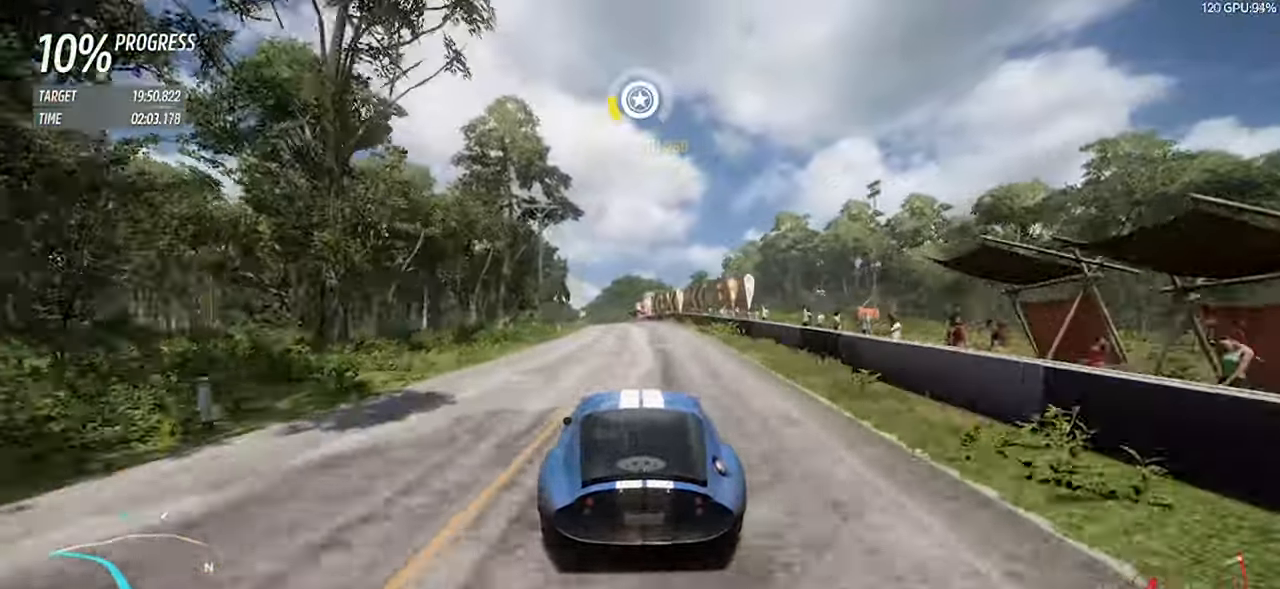
{"keys": ["w"], "events": [[134, "a", "up"], [317, "a", "down"], [450, "a", "up"]]}
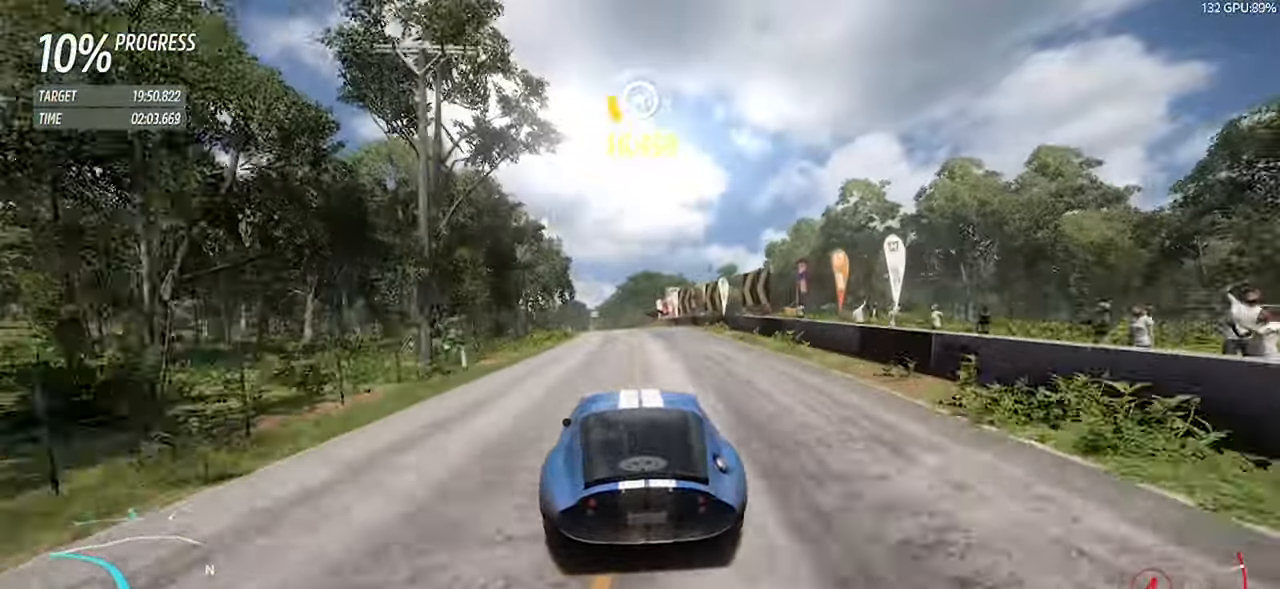
{"keys": ["w"], "events": [[200, "a", "down"], [334, "a", "up"]]}
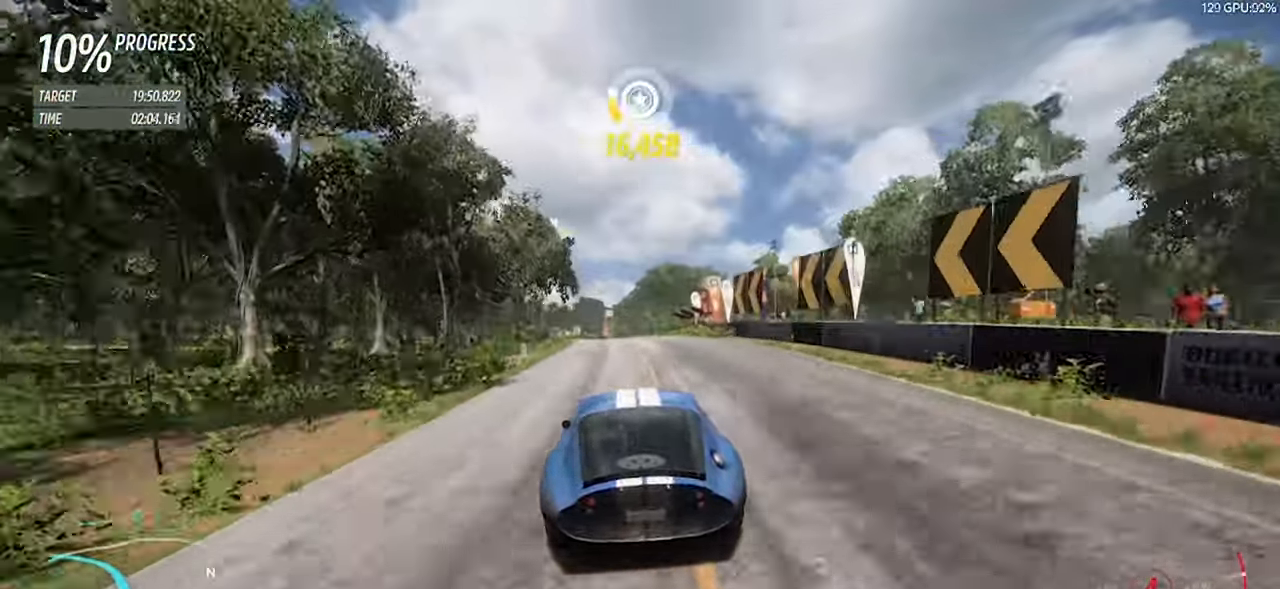
{"keys": ["a", "w"], "events": [[67, "a", "down"], [217, "a", "up"], [400, "a", "down"]]}
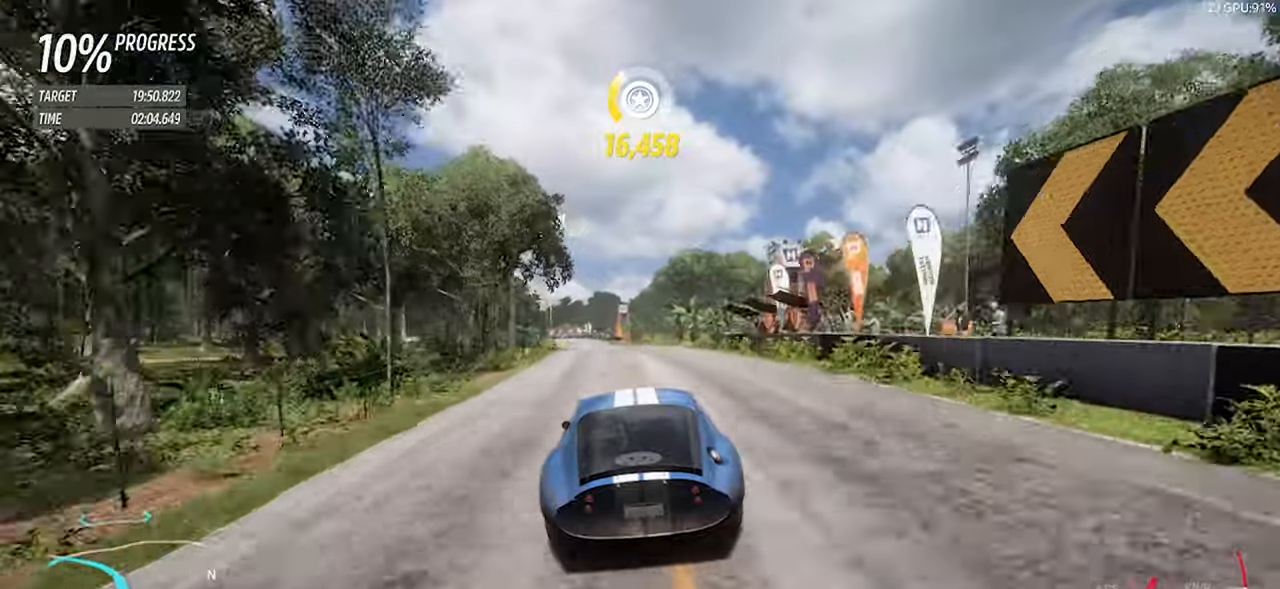
{"keys": ["w"], "events": [[33, "a", "up"], [216, "a", "down"], [500, "a", "up"]]}
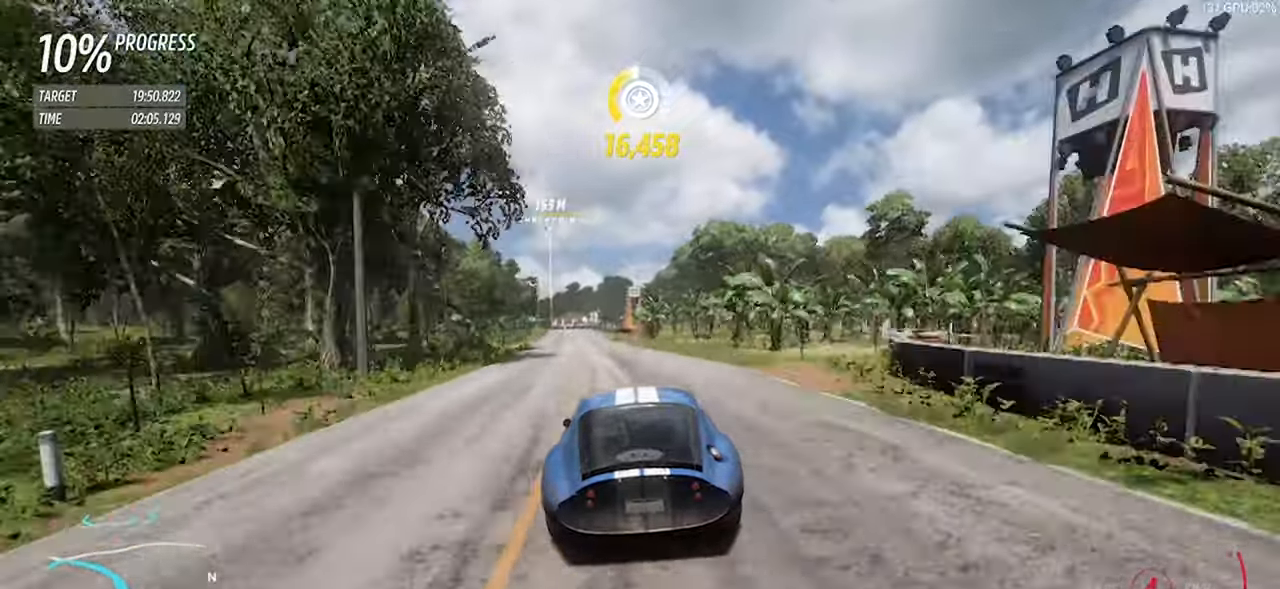
{"keys": ["w"], "events": [[100, "a", "down"], [183, "right", "down"], [183, "up", "down"], [333, "a", "up"], [333, "right", "up"], [333, "up", "up"]]}
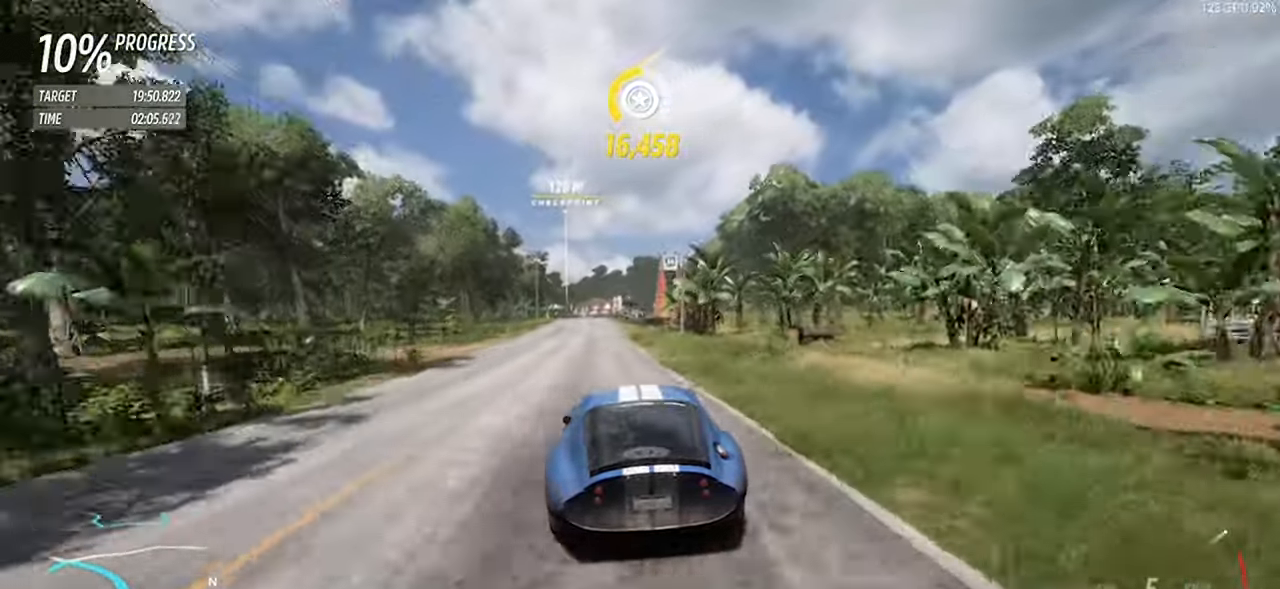
{"keys": ["a", "w"], "events": [[16, "a", "down"], [116, "a", "up"], [300, "a", "down"]]}
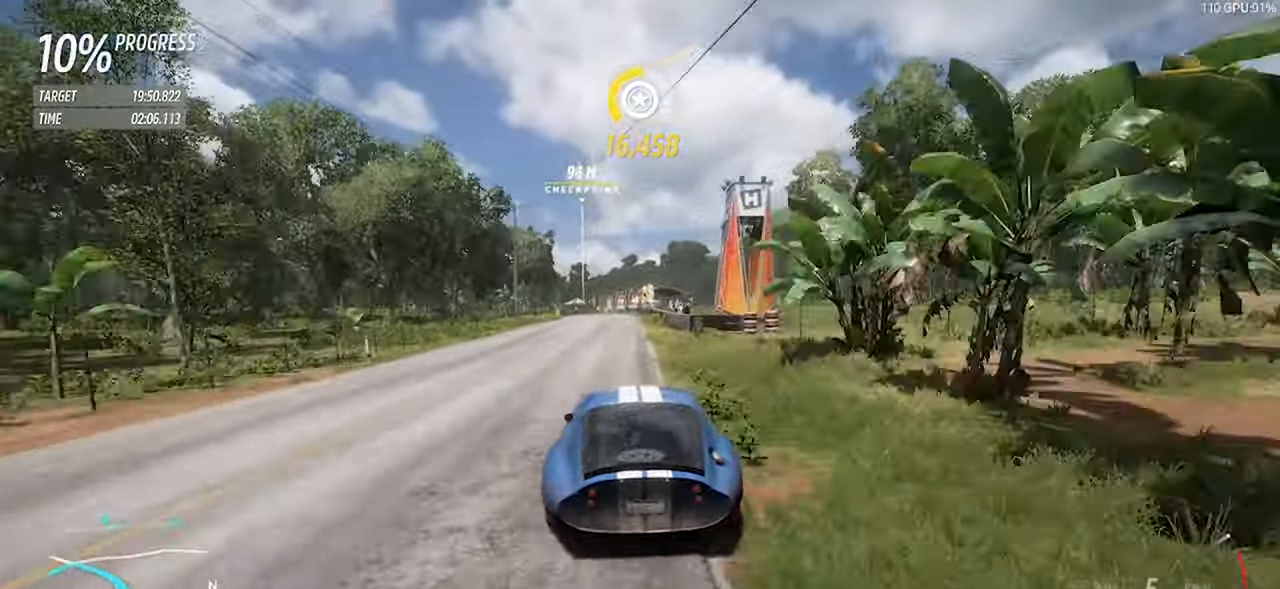
{"keys": ["a", "w"], "events": [[133, "a", "up"], [216, "a", "down"]]}
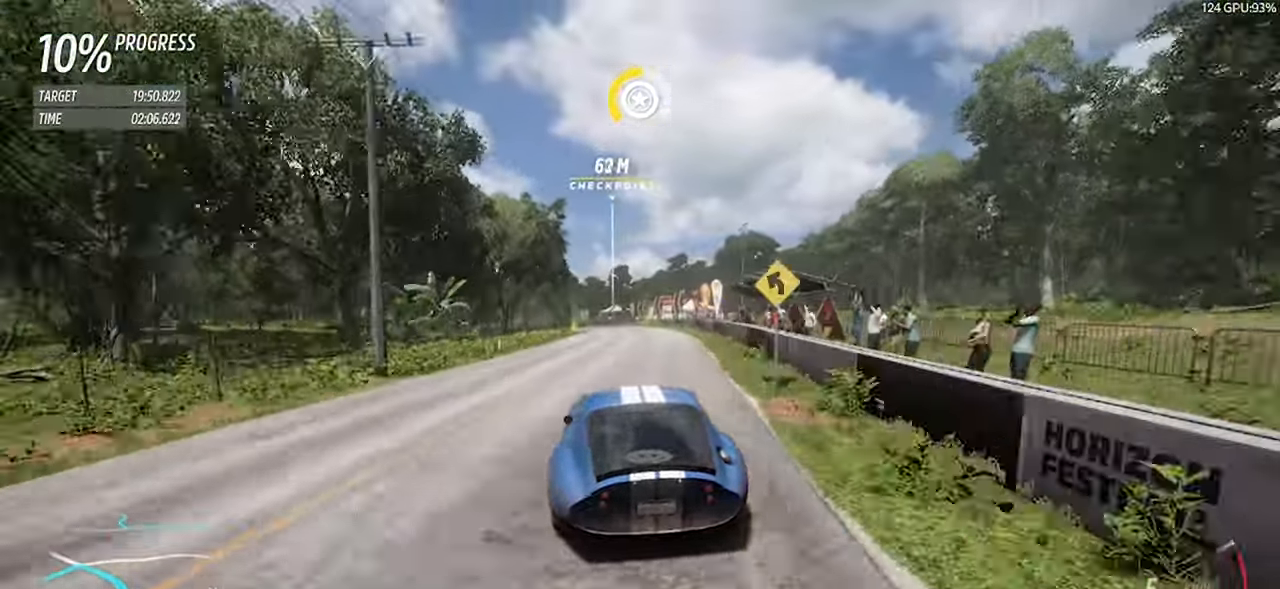
{"keys": ["a", "w"], "events": []}
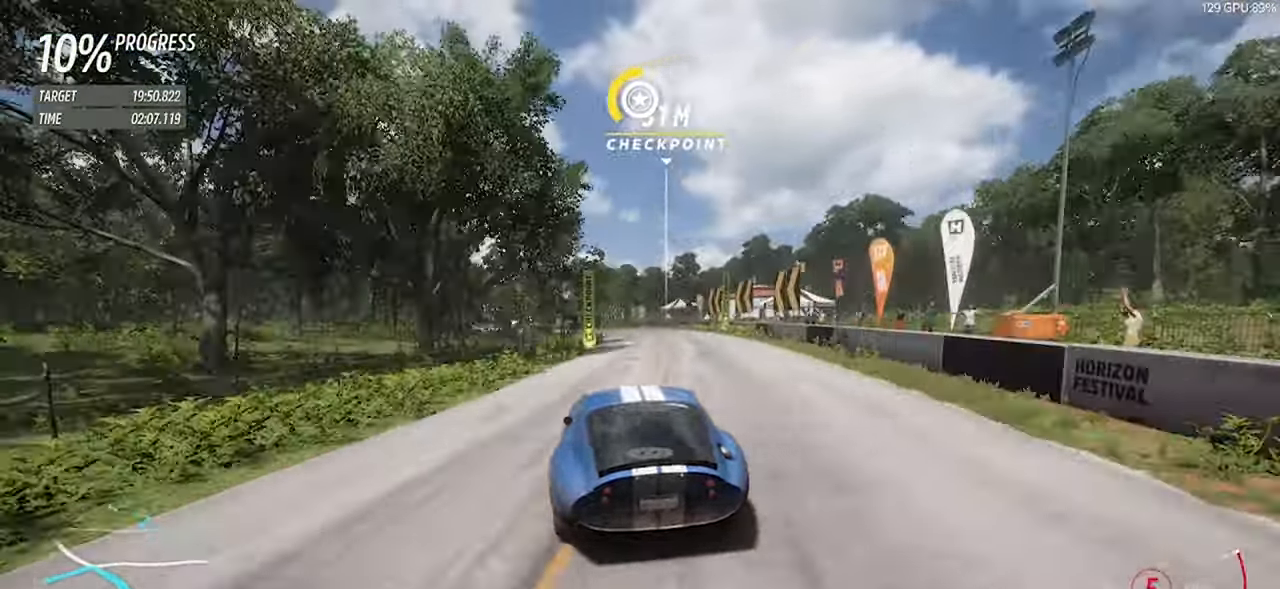
{"keys": ["a", "w"], "events": []}
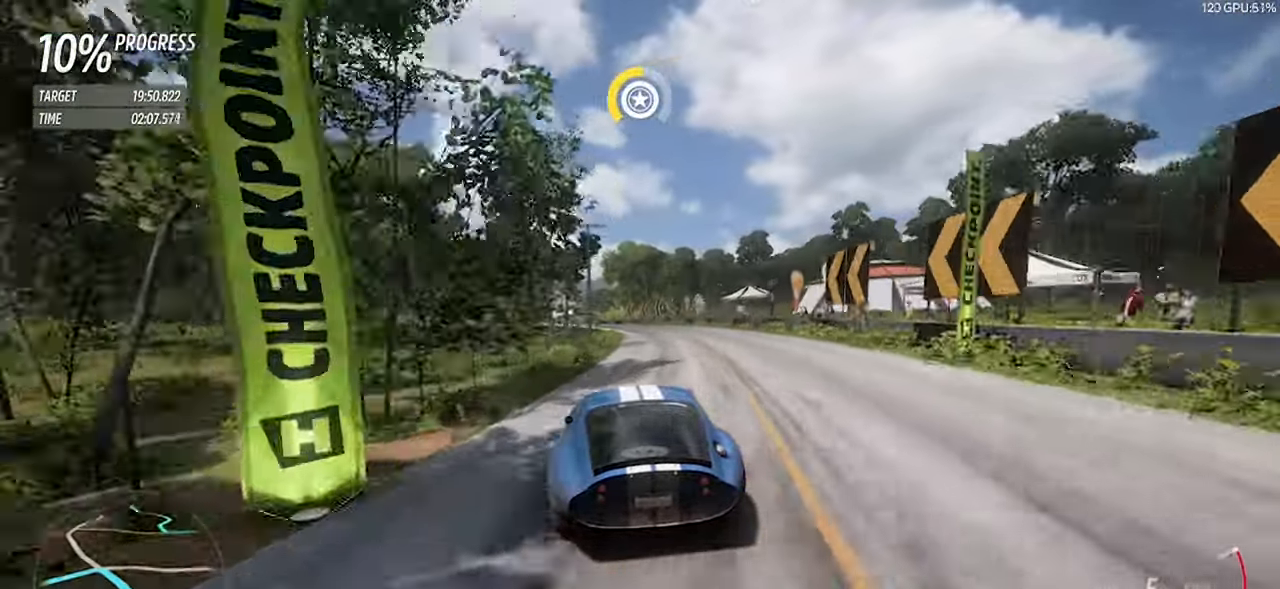
{"keys": ["a", "w"], "events": []}
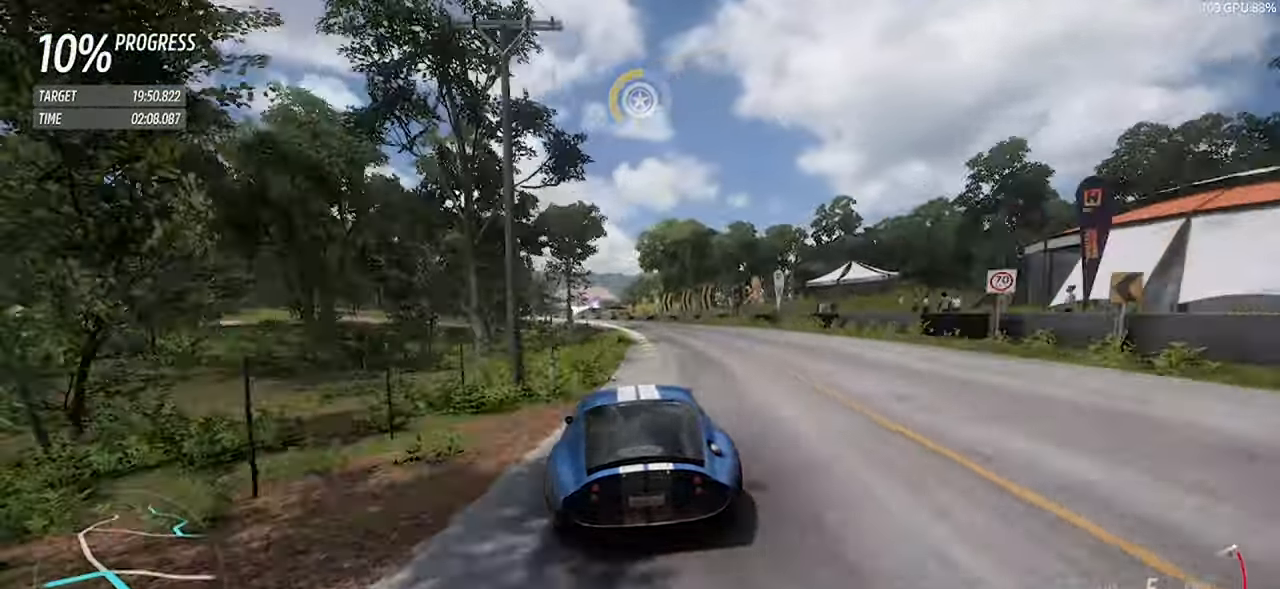
{"keys": ["a", "w"], "events": []}
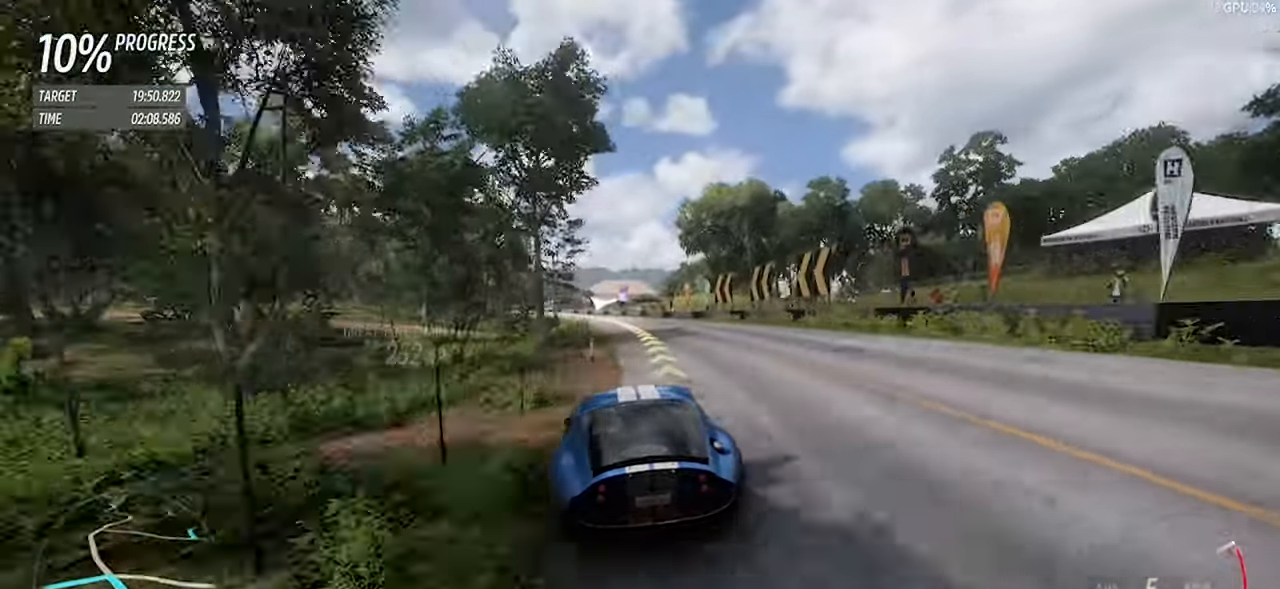
{"keys": ["left", "s", "up"], "events": [[16, "a", "up"], [166, "a", "down"], [300, "a", "up"], [300, "w", "up"], [400, "left", "down"], [400, "up", "down"], [483, "s", "down"]]}
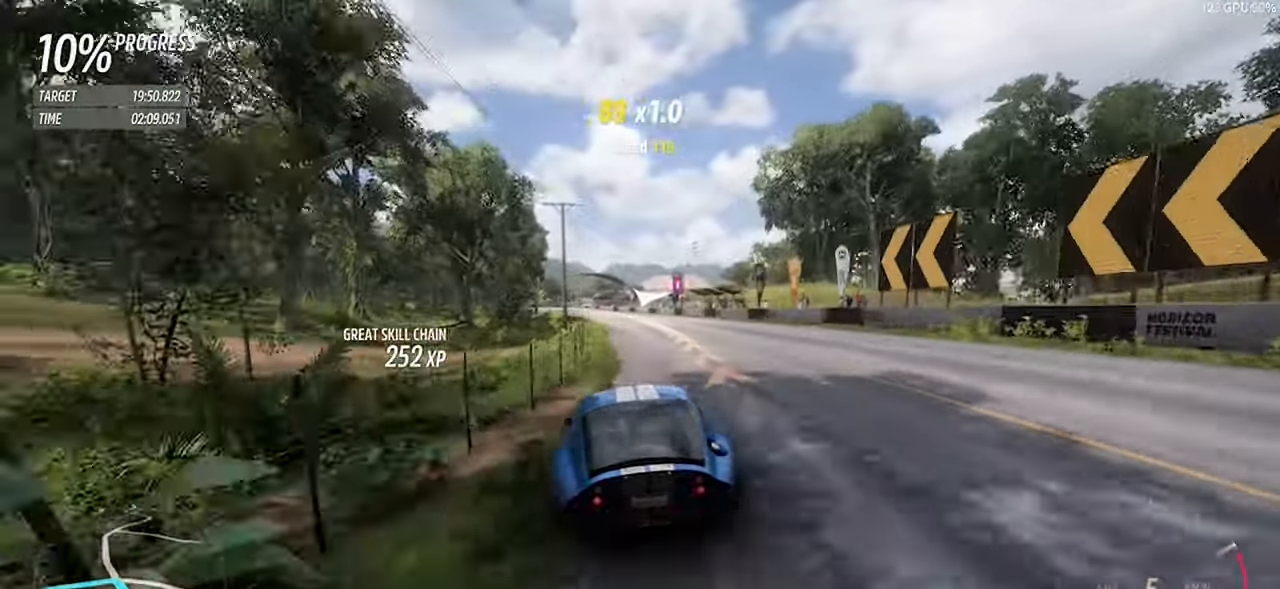
{"keys": ["a"], "events": [[33, "a", "down"], [33, "left", "up"], [33, "up", "up"], [216, "a", "up"], [367, "a", "down"], [417, "a", "up"], [500, "a", "down"], [500, "s", "up"]]}
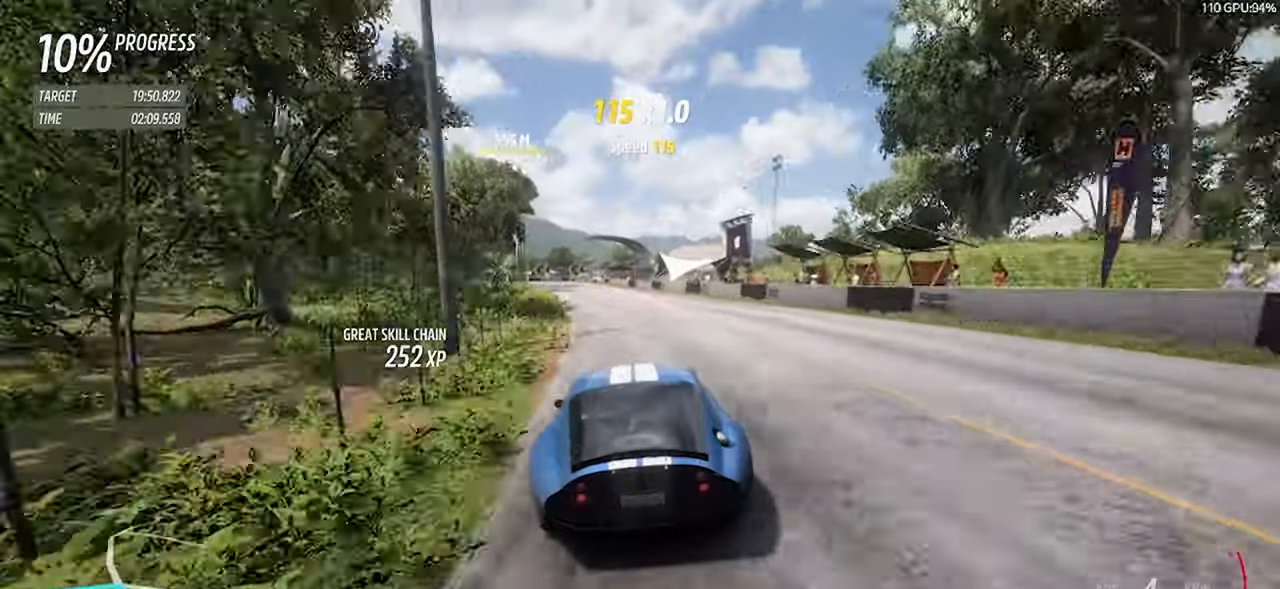
{"keys": [], "events": [[50, "left", "down"], [50, "up", "down"], [150, "a", "up"], [150, "left", "up"], [200, "s", "down"], [200, "up", "up"], [233, "a", "down"], [383, "s", "up"], [467, "a", "up"]]}
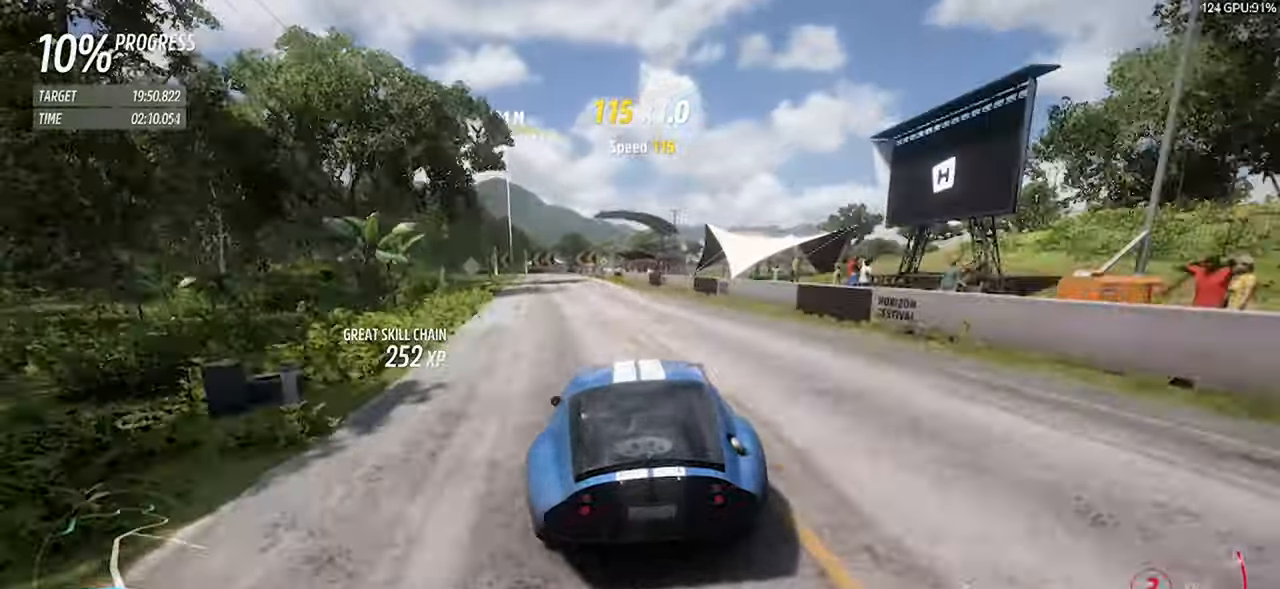
{"keys": ["s"], "events": [[167, "a", "down"], [167, "s", "down"], [200, "a", "up"]]}
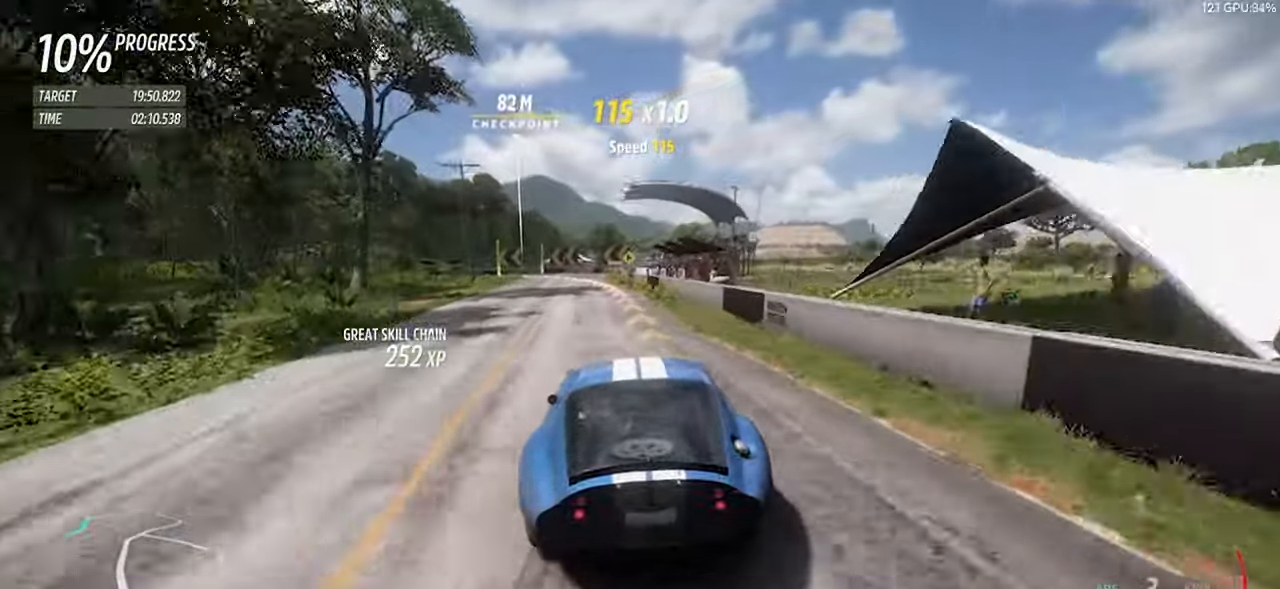
{"keys": ["a"], "events": [[33, "a", "down"], [367, "s", "up"]]}
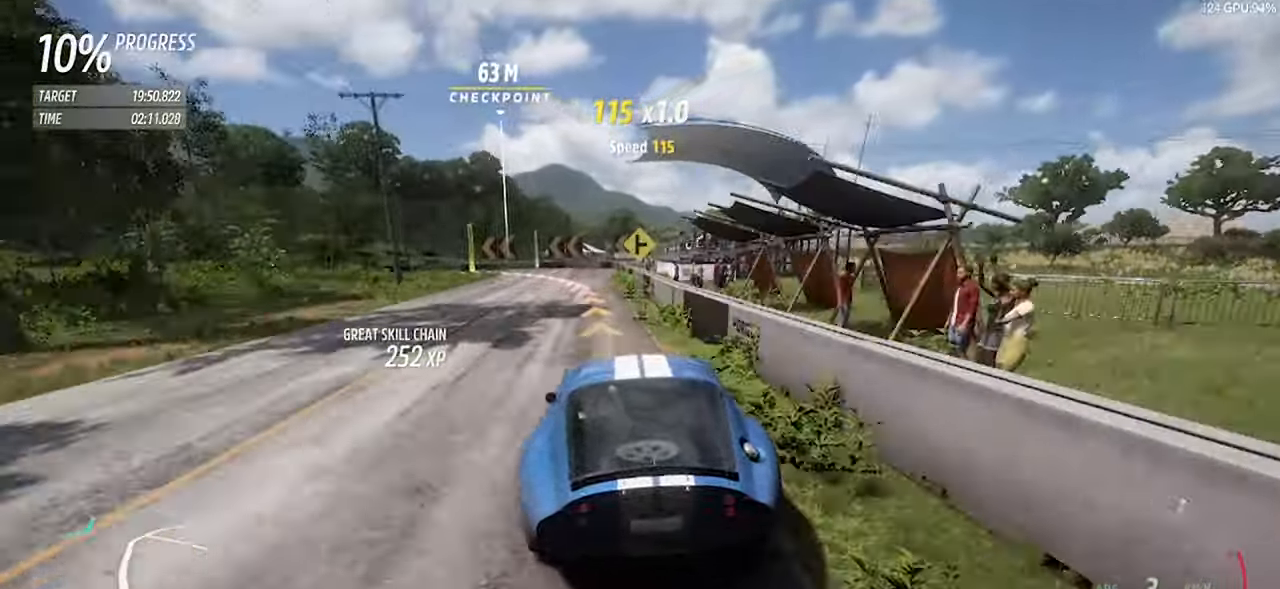
{"keys": ["a", "left", "s", "space", "up"], "events": [[50, "w", "down"], [100, "a", "up"], [183, "a", "down"], [283, "w", "up"], [383, "left", "down"], [383, "s", "down"], [383, "space", "down"], [383, "up", "down"]]}